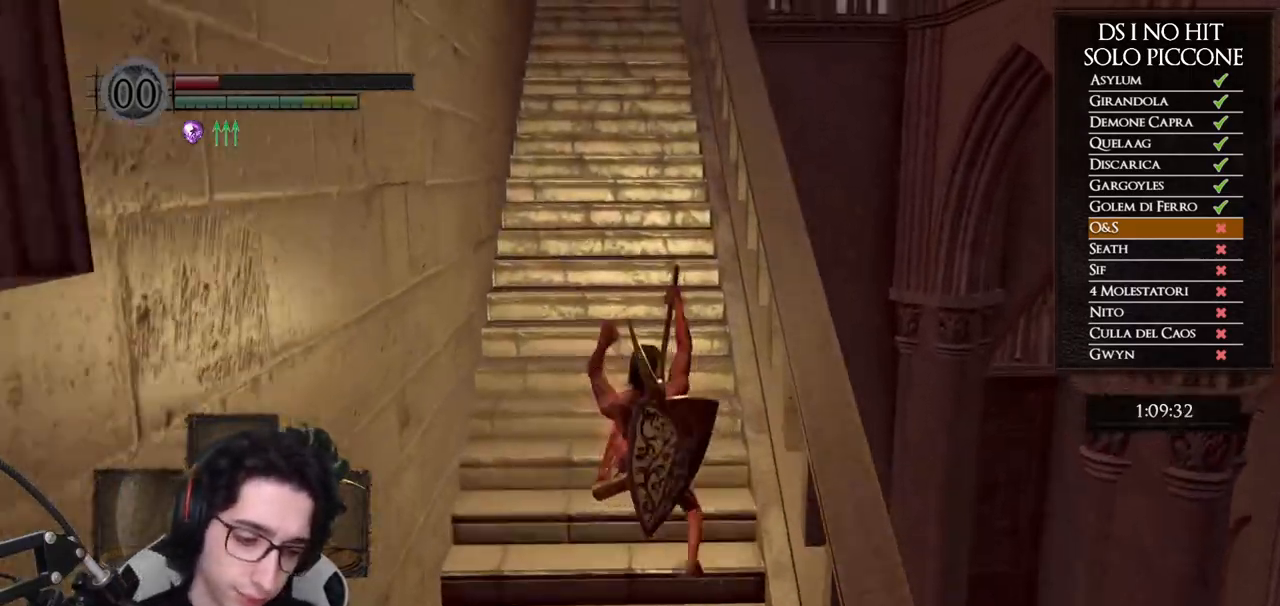
Gameplay with a controller (Xbox layout); each line is a JSON object with the inputs held at the frame after it. "events" lists button and stick changes between this image and that frame as [ms after this image, input, new state], when the widget could be followed in between. This document gives stick clicks only as held states, not as events.
{"buttons": [], "left_stick": "center", "right_stick": "center", "events": []}
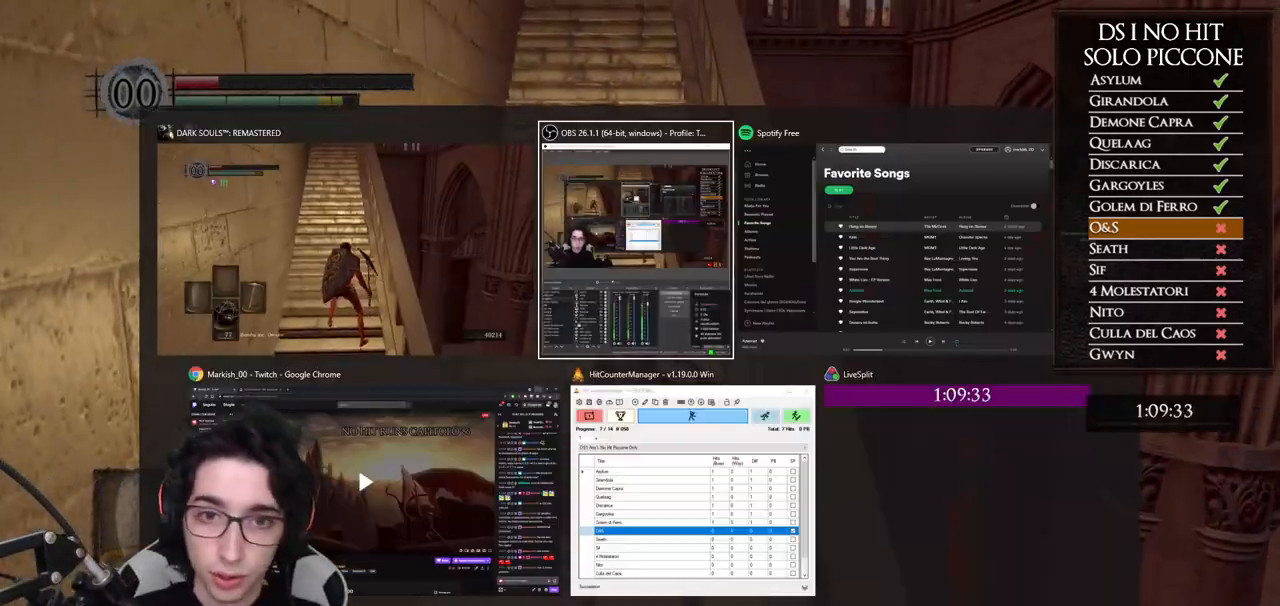
{"buttons": [], "left_stick": "center", "right_stick": "center", "events": []}
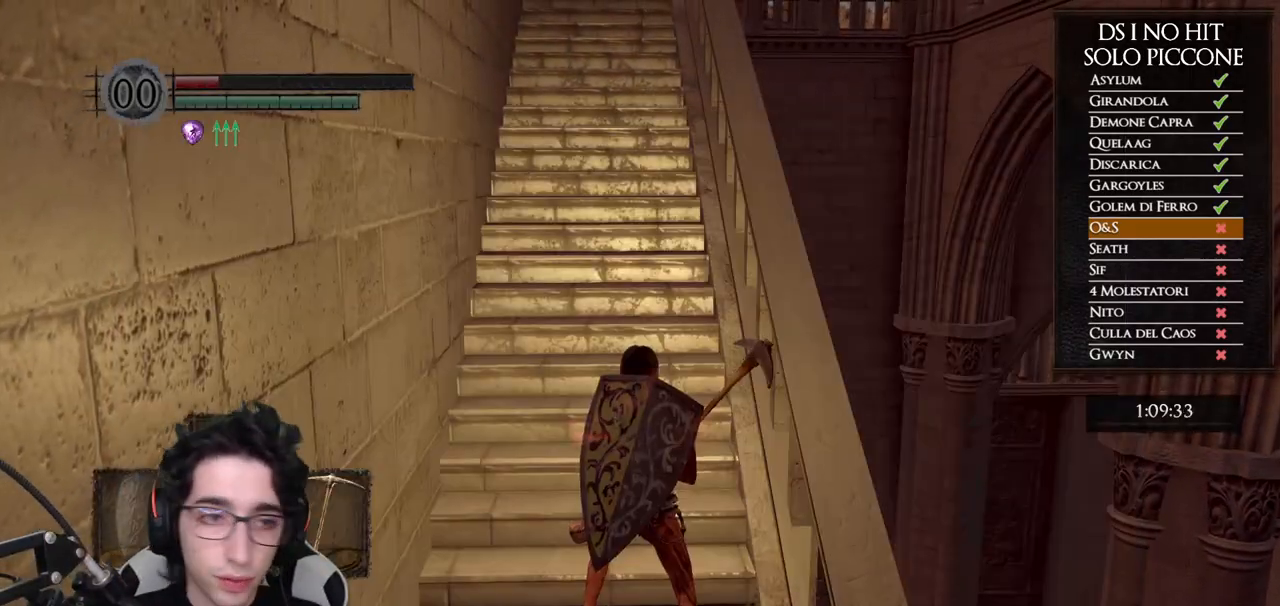
{"buttons": [], "left_stick": "center", "right_stick": "center", "events": []}
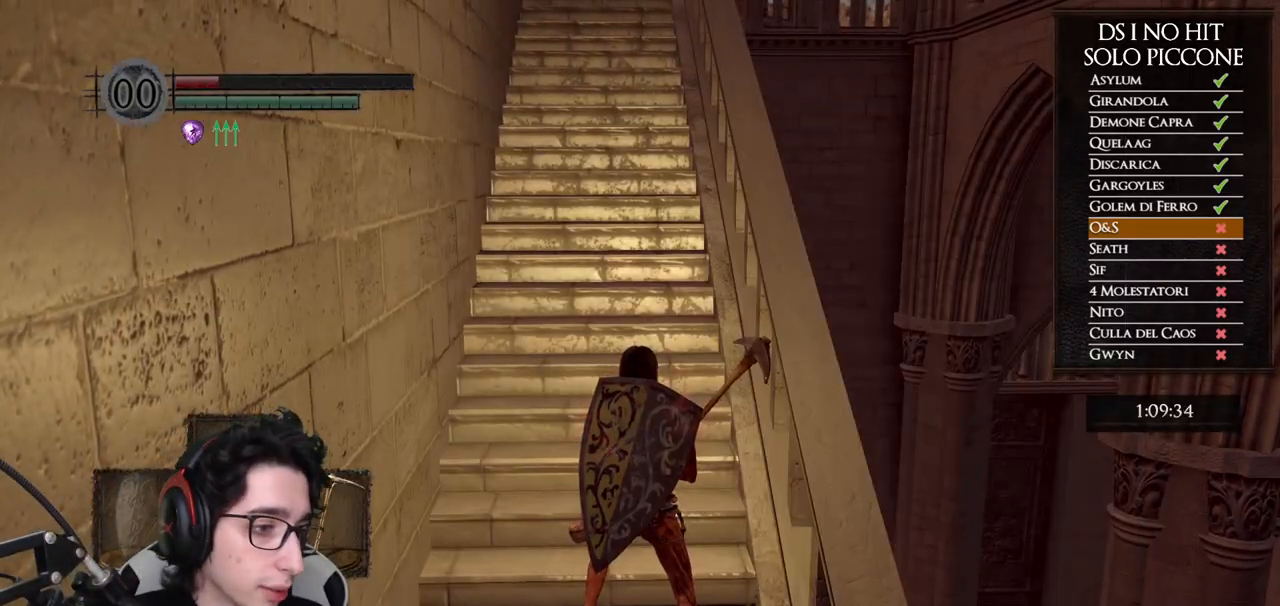
{"buttons": [], "left_stick": "center", "right_stick": "center", "events": []}
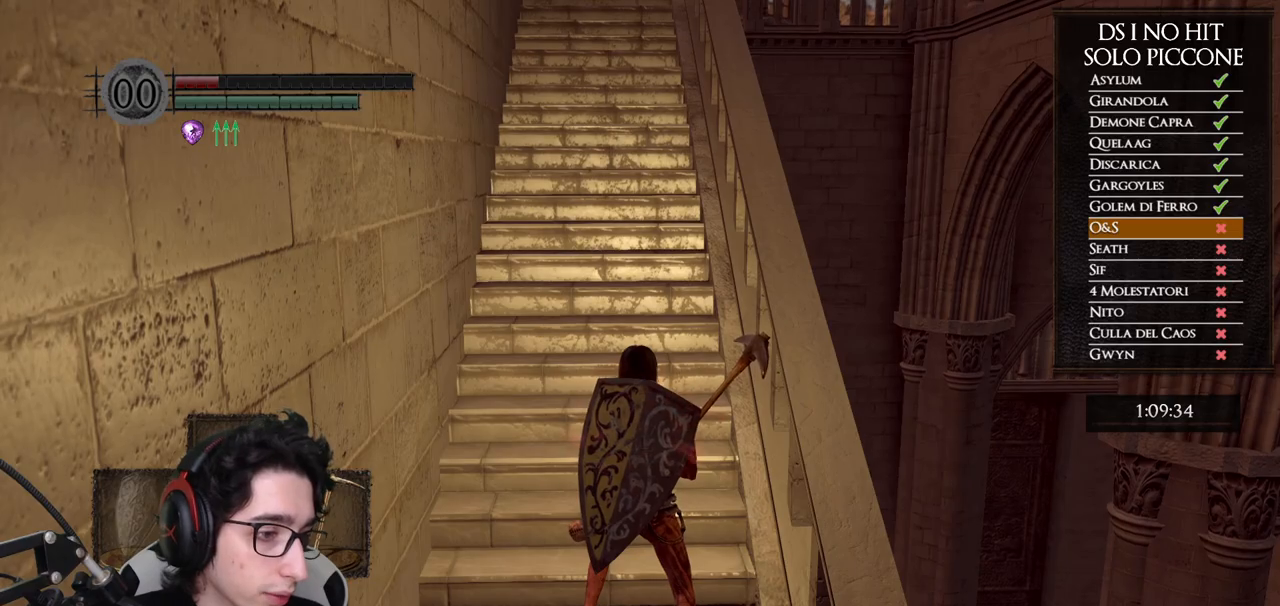
{"buttons": [], "left_stick": "center", "right_stick": "center", "events": []}
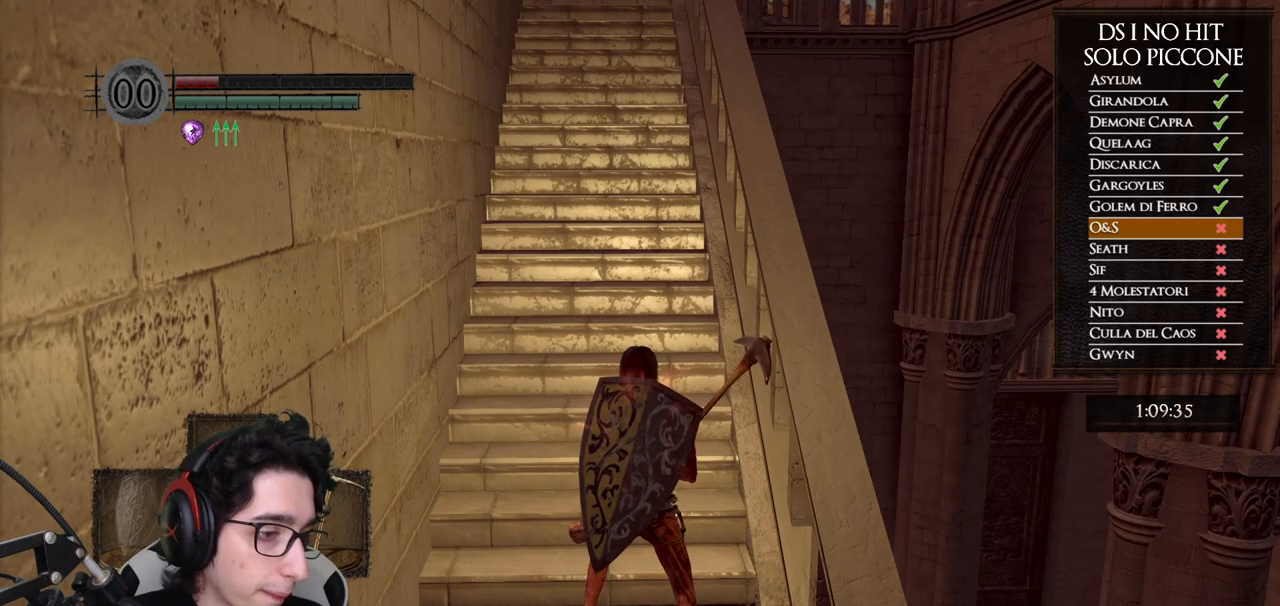
{"buttons": [], "left_stick": "center", "right_stick": "center", "events": []}
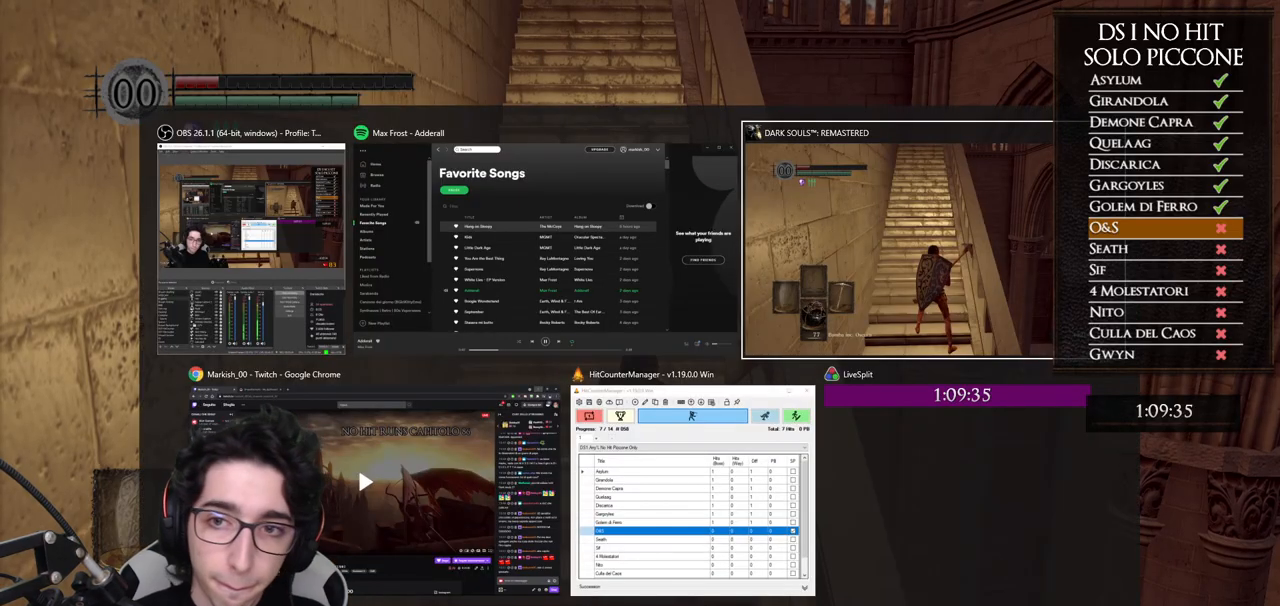
{"buttons": [], "left_stick": "center", "right_stick": "center", "events": []}
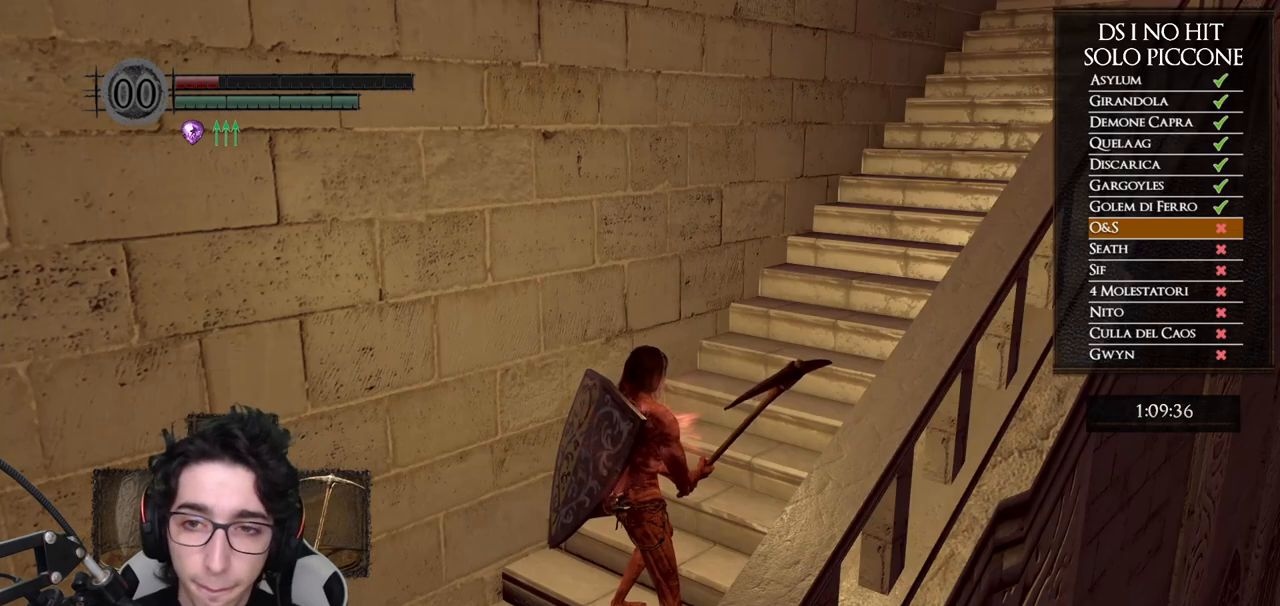
{"buttons": ["B"], "left_stick": "up", "right_stick": "center", "events": [[17, "right_stick", "right"], [250, "left_stick", "up"], [350, "right_stick", "center"], [450, "B", "down"]]}
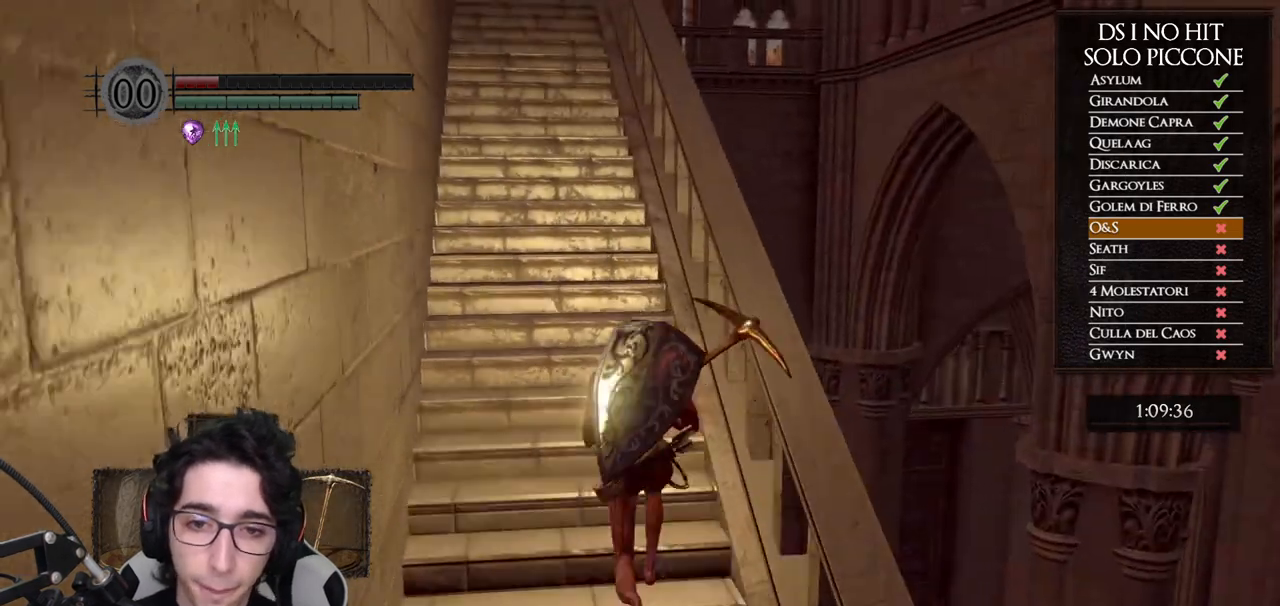
{"buttons": ["B"], "left_stick": "up", "right_stick": "center", "events": []}
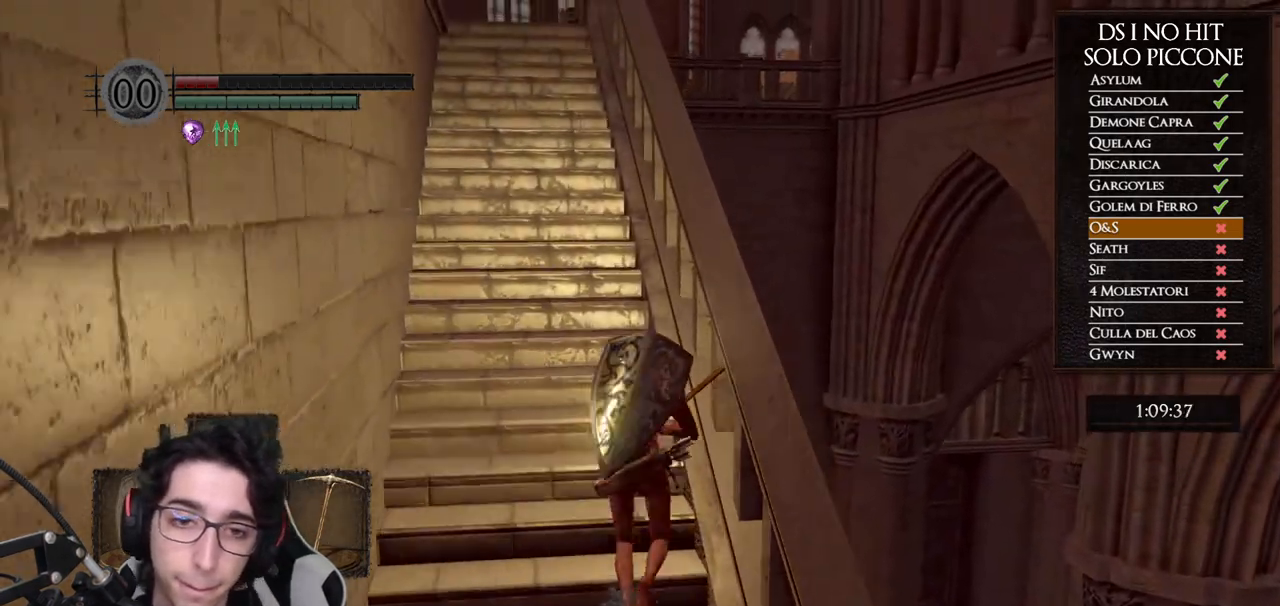
{"buttons": ["B"], "left_stick": "up", "right_stick": "center", "events": []}
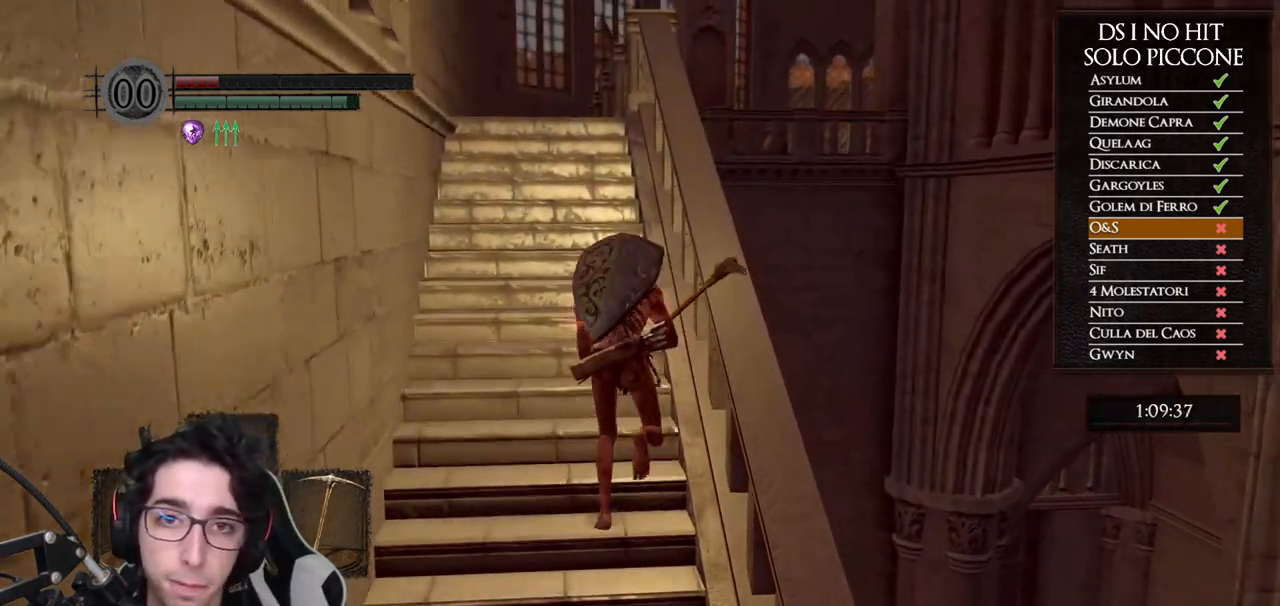
{"buttons": ["B"], "left_stick": "up", "right_stick": "center", "events": []}
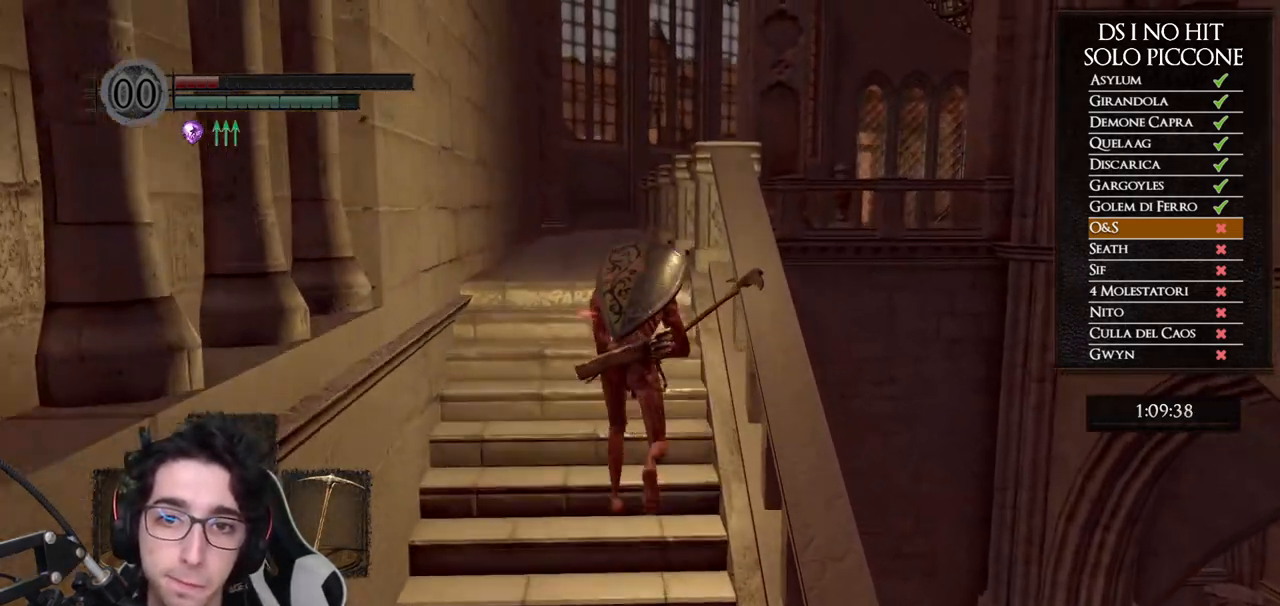
{"buttons": ["B"], "left_stick": "up", "right_stick": "center", "events": []}
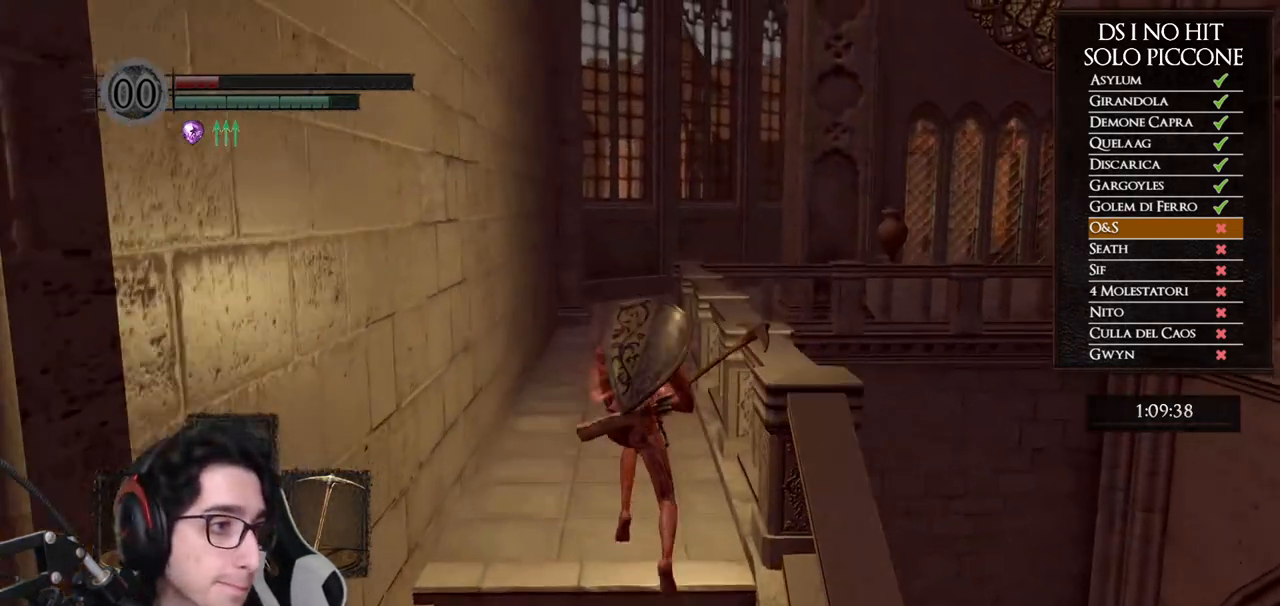
{"buttons": ["B"], "left_stick": "up", "right_stick": "center", "events": []}
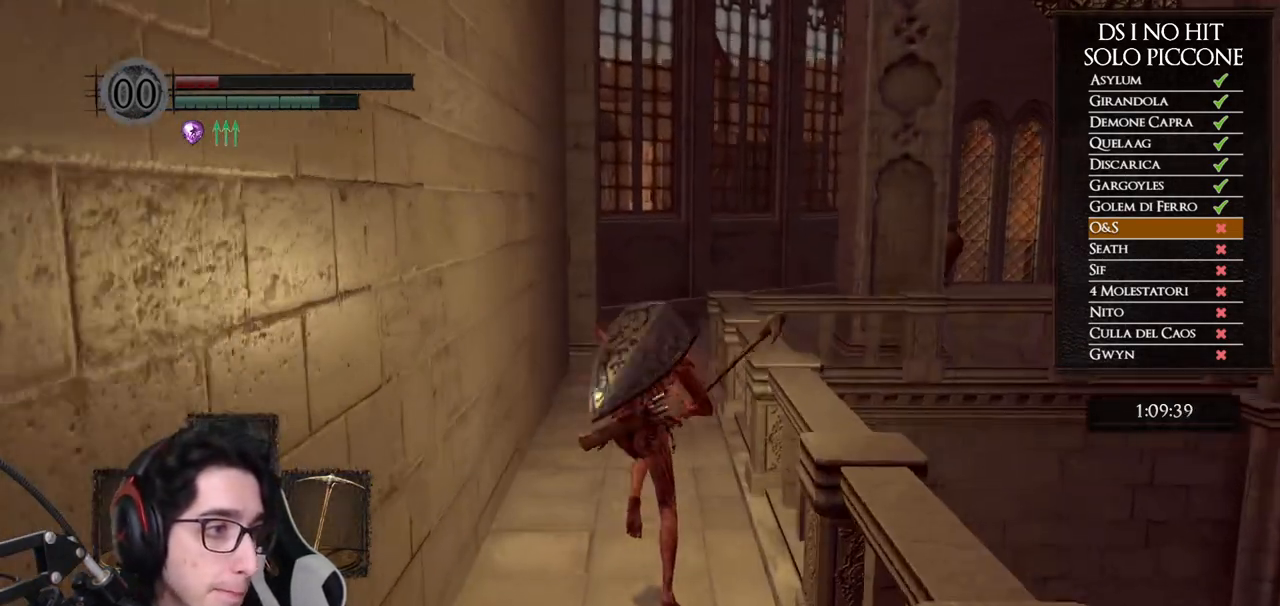
{"buttons": ["B"], "left_stick": "up", "right_stick": "center", "events": []}
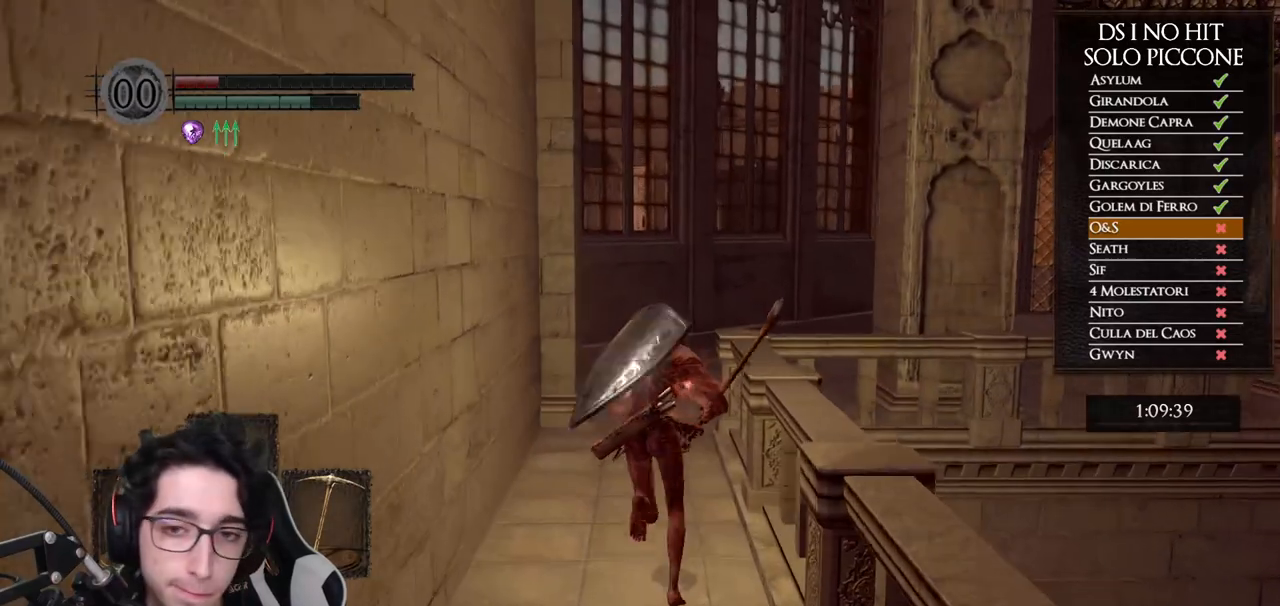
{"buttons": ["B"], "left_stick": "up", "right_stick": "center", "events": []}
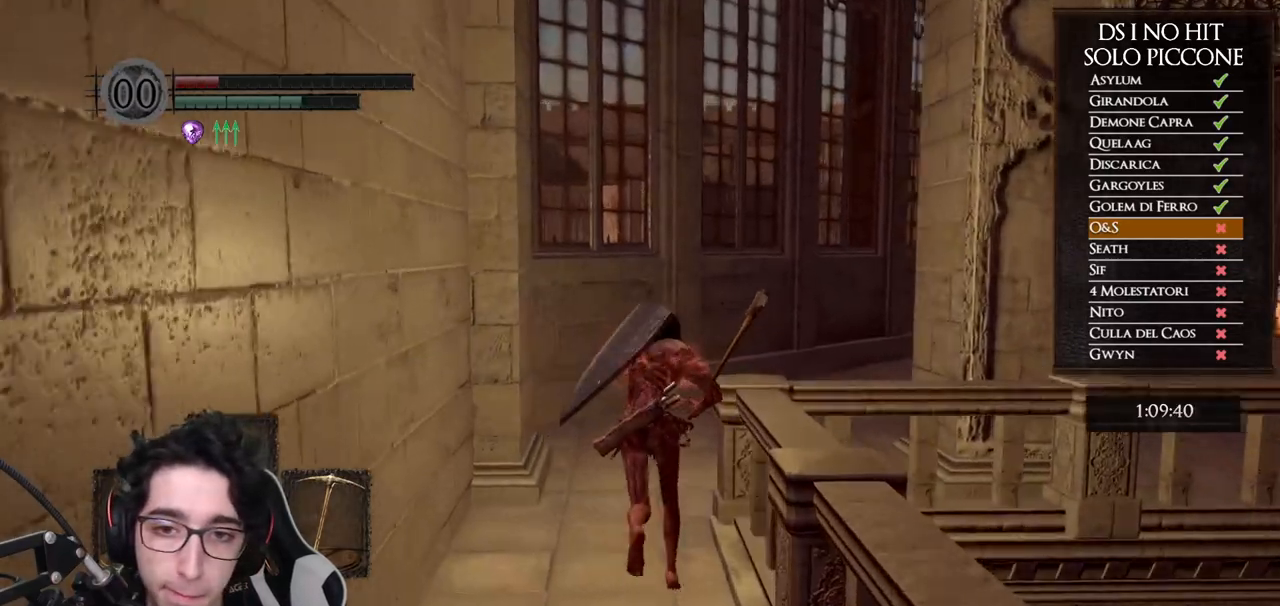
{"buttons": ["B"], "left_stick": "up-right", "right_stick": "center", "events": [[500, "left_stick", "up-right"]]}
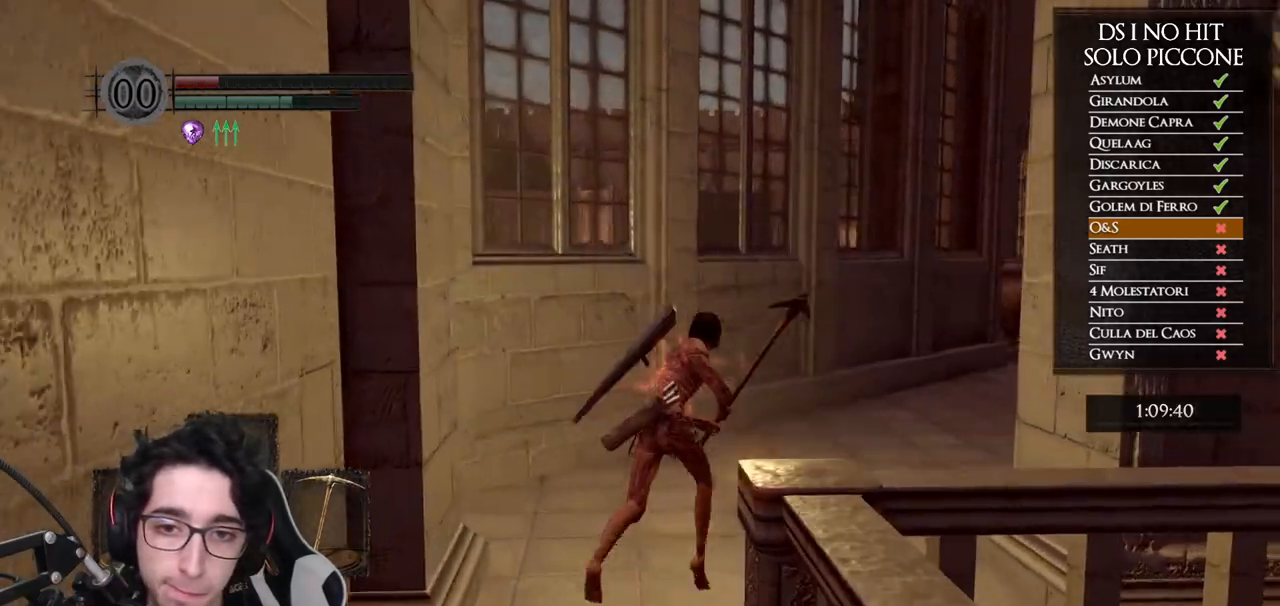
{"buttons": [], "left_stick": "up-right", "right_stick": "down-right", "events": [[300, "B", "up"], [400, "right_stick", "down-right"]]}
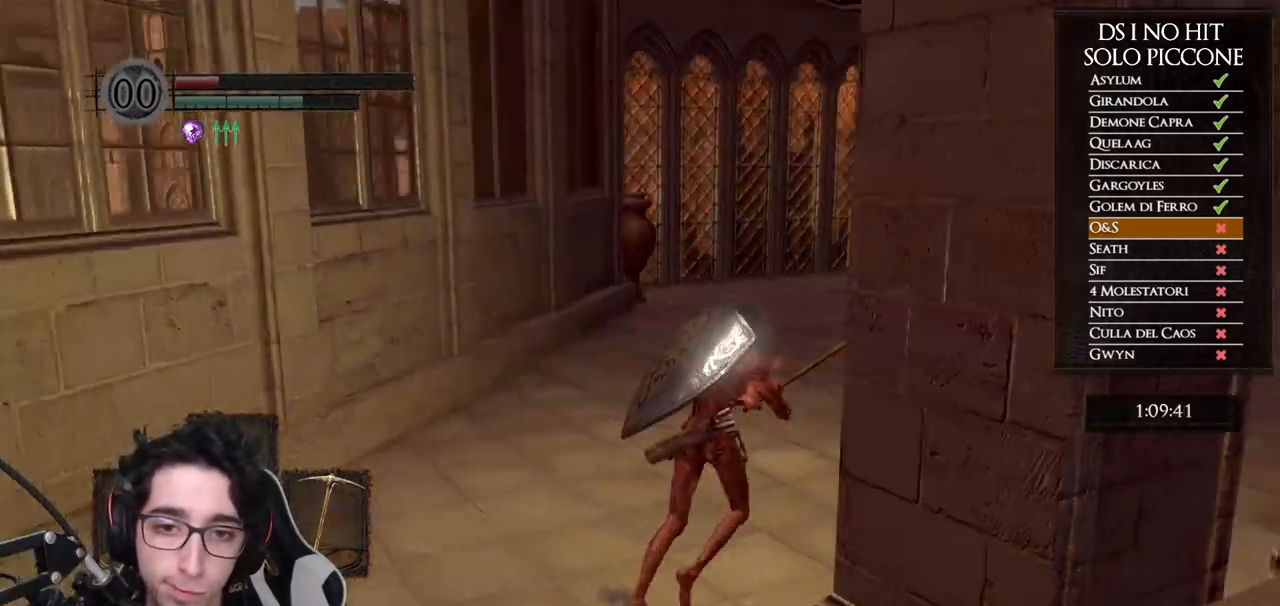
{"buttons": ["B"], "left_stick": "up", "right_stick": "center", "events": [[67, "left_stick", "up"], [350, "right_stick", "center"], [417, "B", "down"]]}
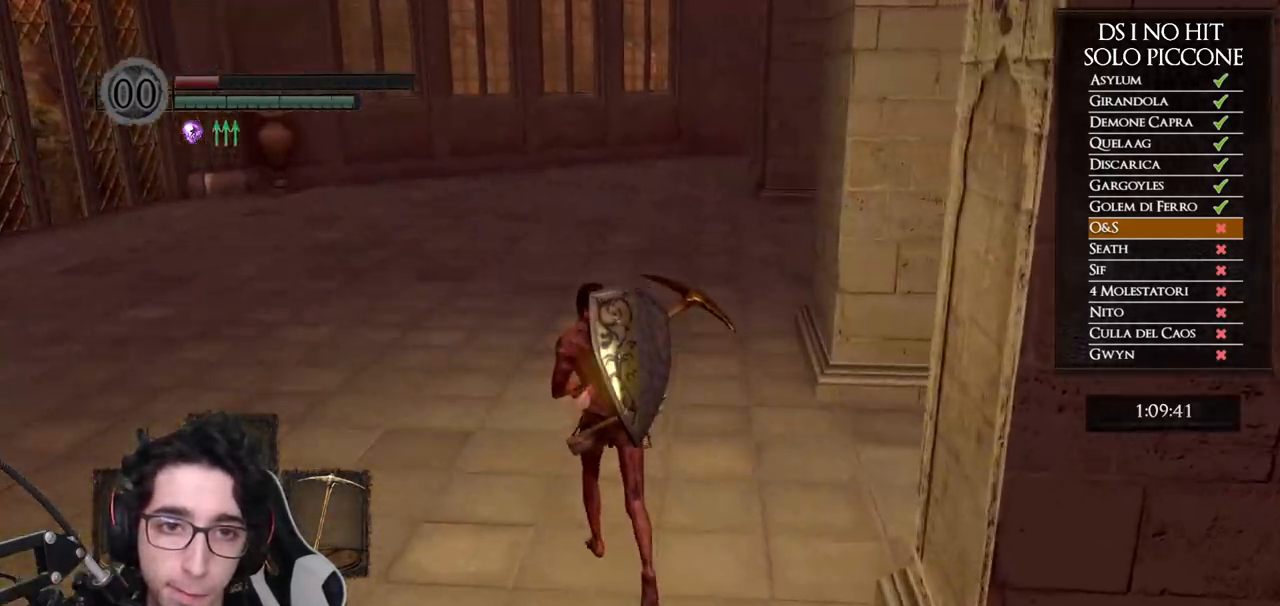
{"buttons": ["B"], "left_stick": "up", "right_stick": "center", "events": []}
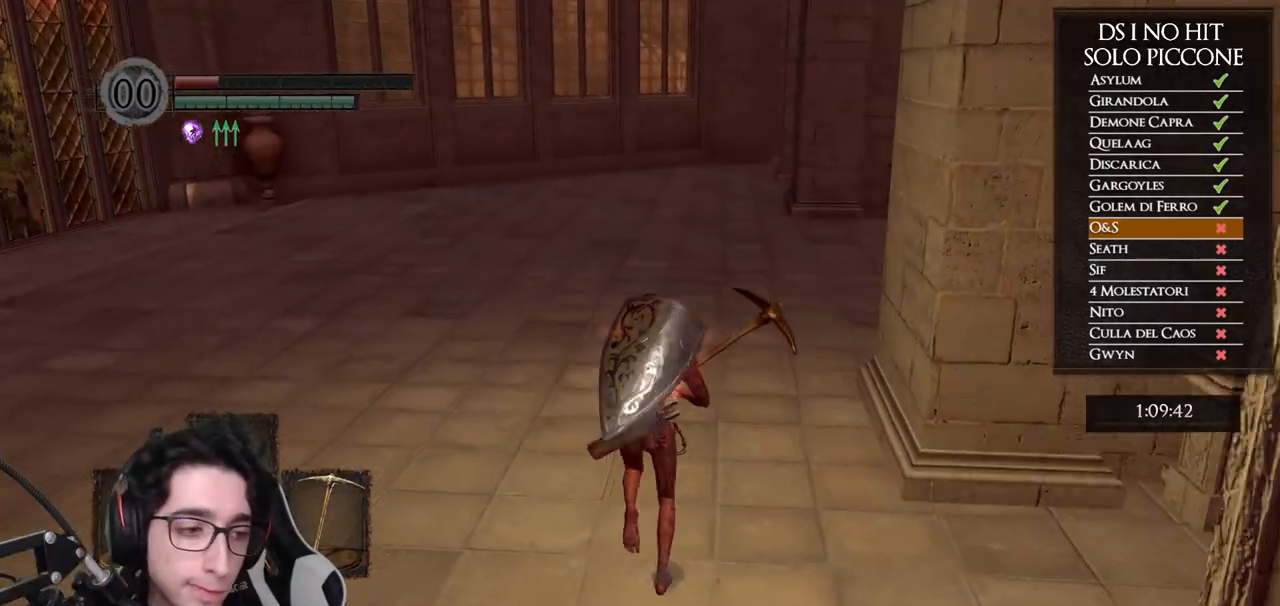
{"buttons": ["B"], "left_stick": "up", "right_stick": "center", "events": []}
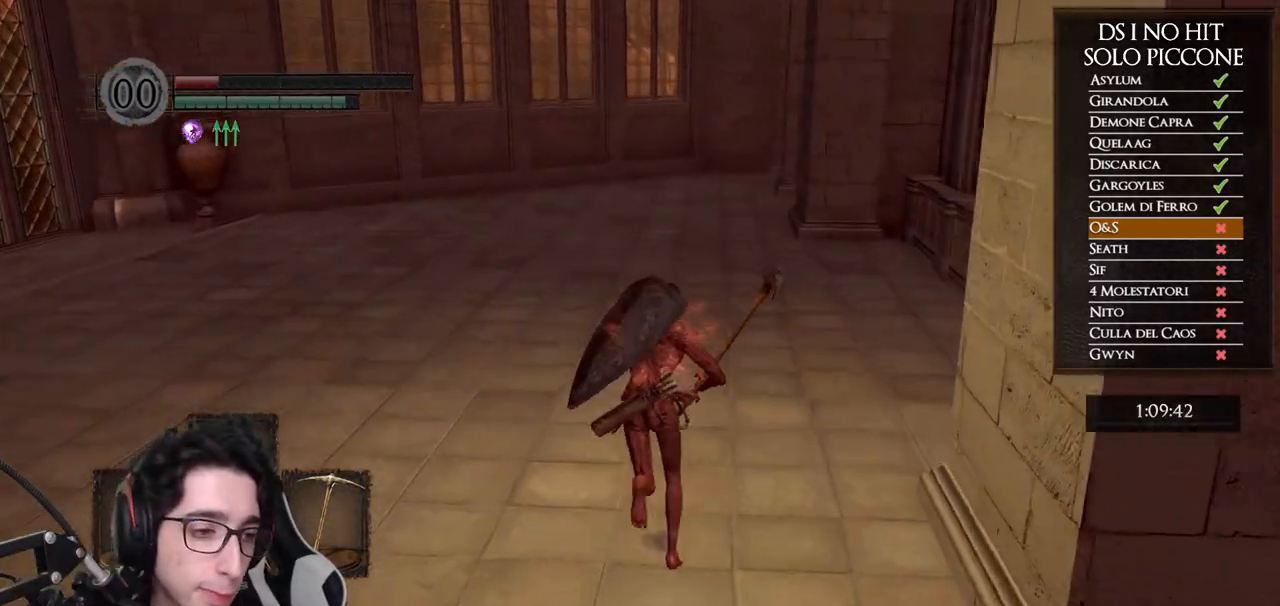
{"buttons": ["B"], "left_stick": "up", "right_stick": "center", "events": []}
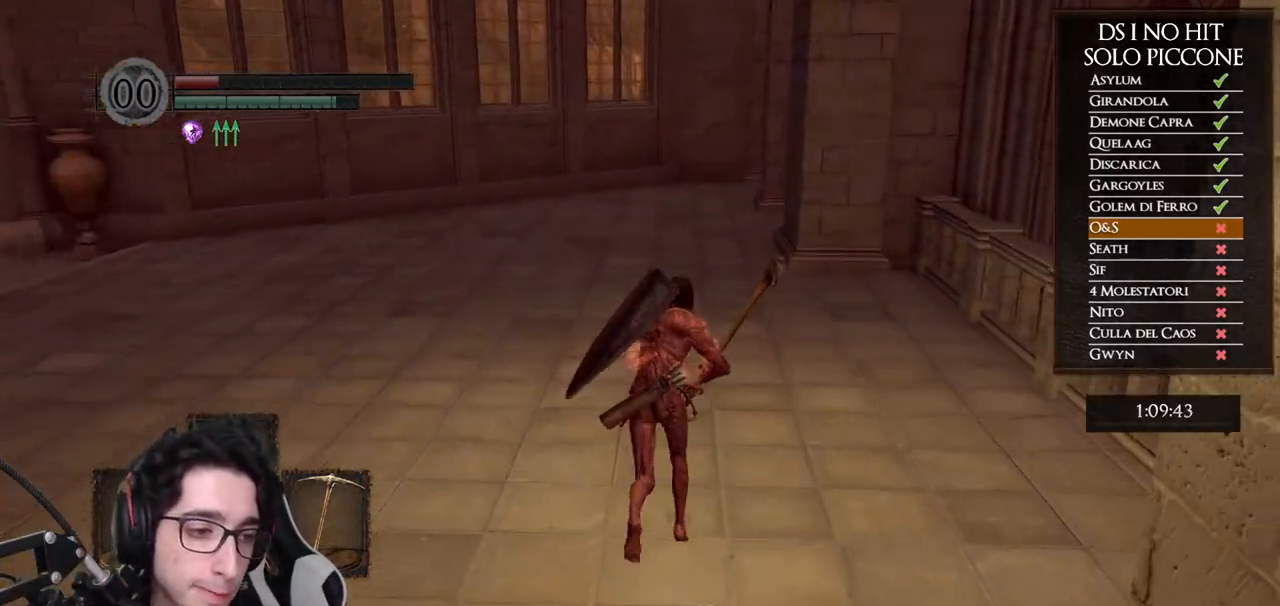
{"buttons": ["B"], "left_stick": "up", "right_stick": "center", "events": []}
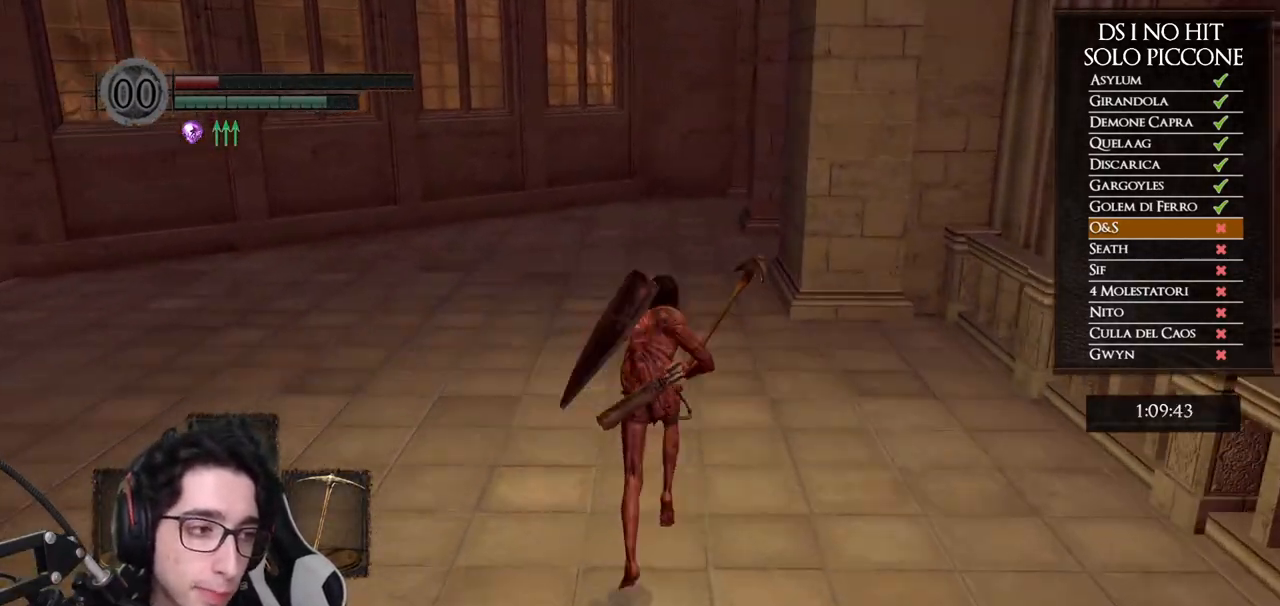
{"buttons": ["B"], "left_stick": "up", "right_stick": "center", "events": []}
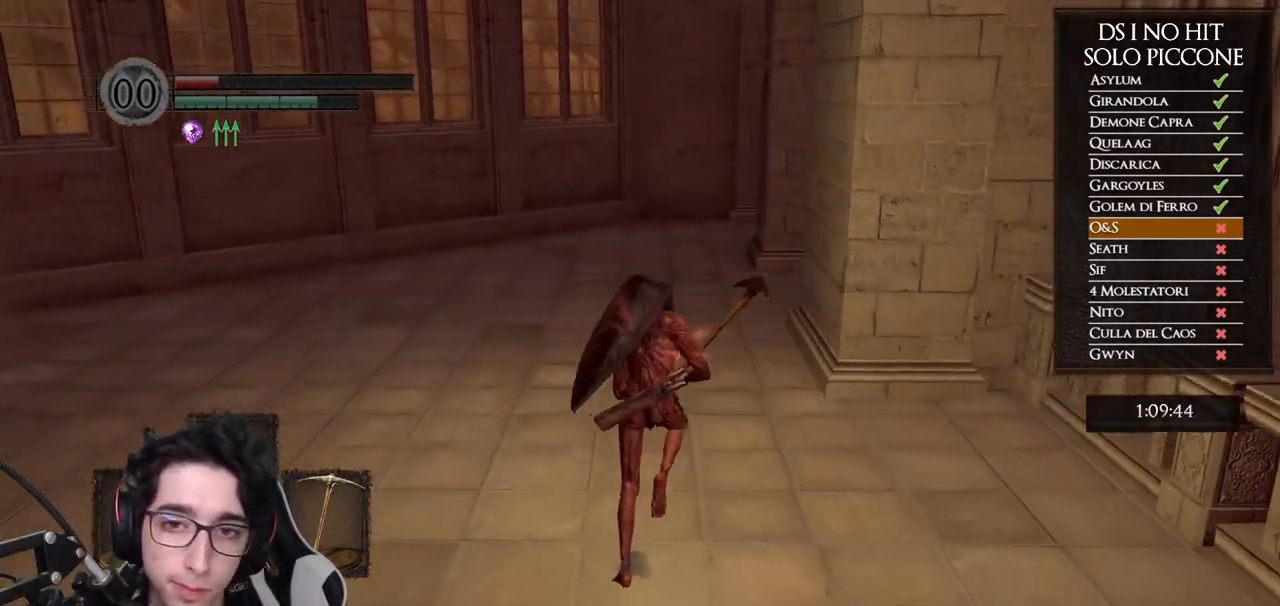
{"buttons": ["B"], "left_stick": "up", "right_stick": "center", "events": []}
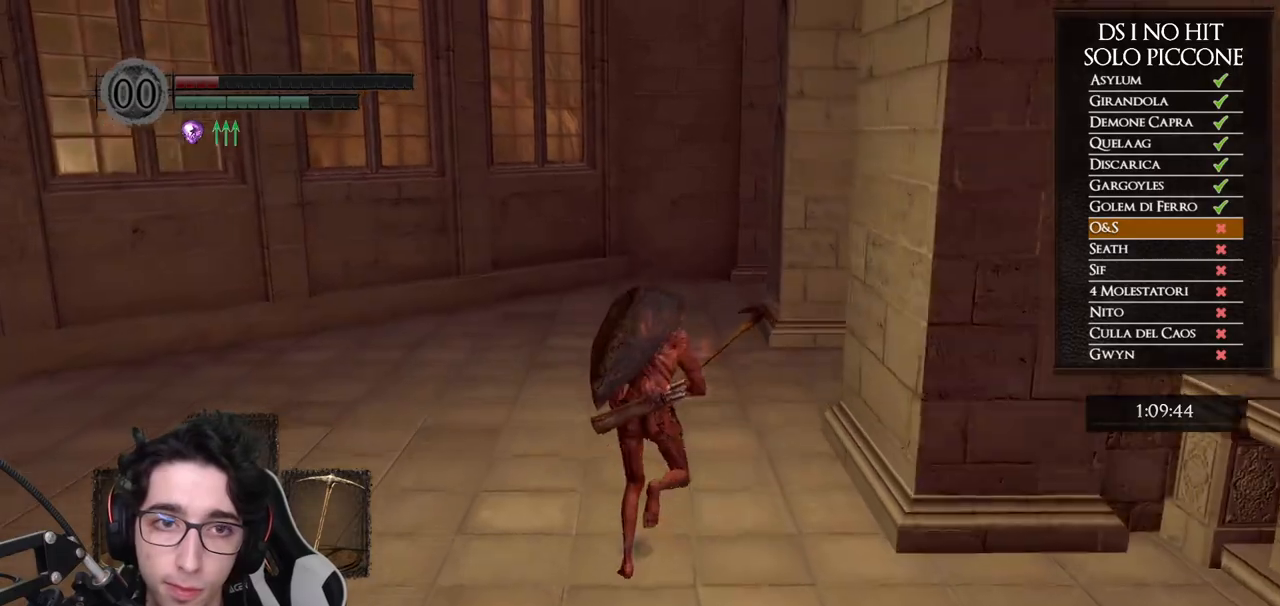
{"buttons": ["B"], "left_stick": "up", "right_stick": "center", "events": []}
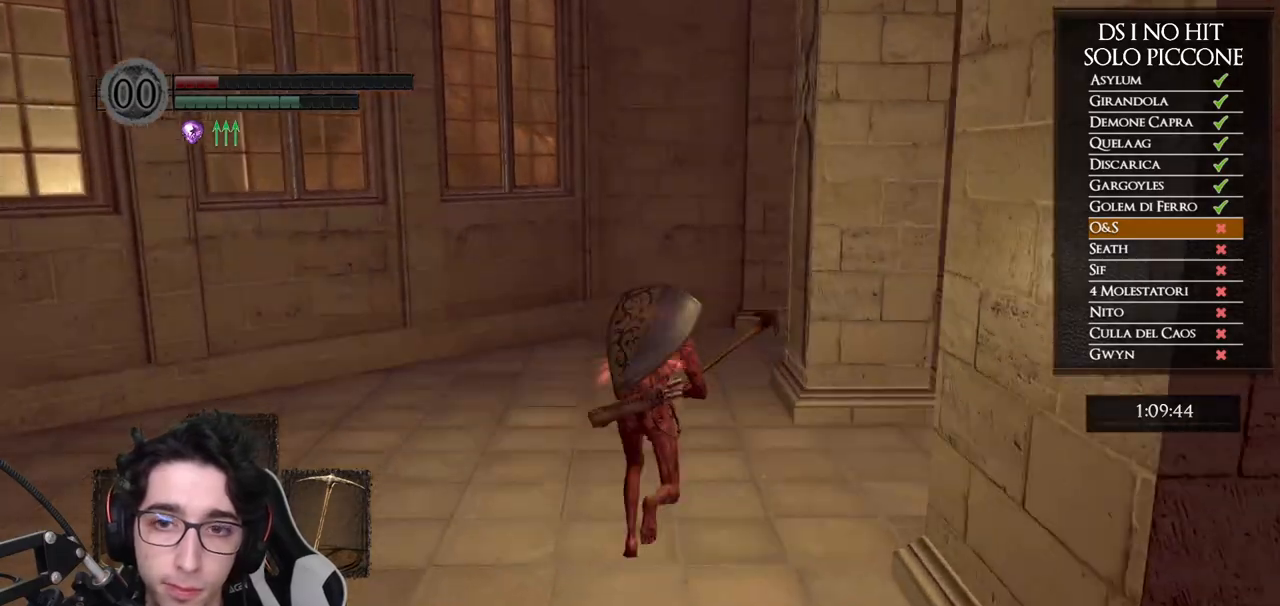
{"buttons": ["B"], "left_stick": "up", "right_stick": "center", "events": []}
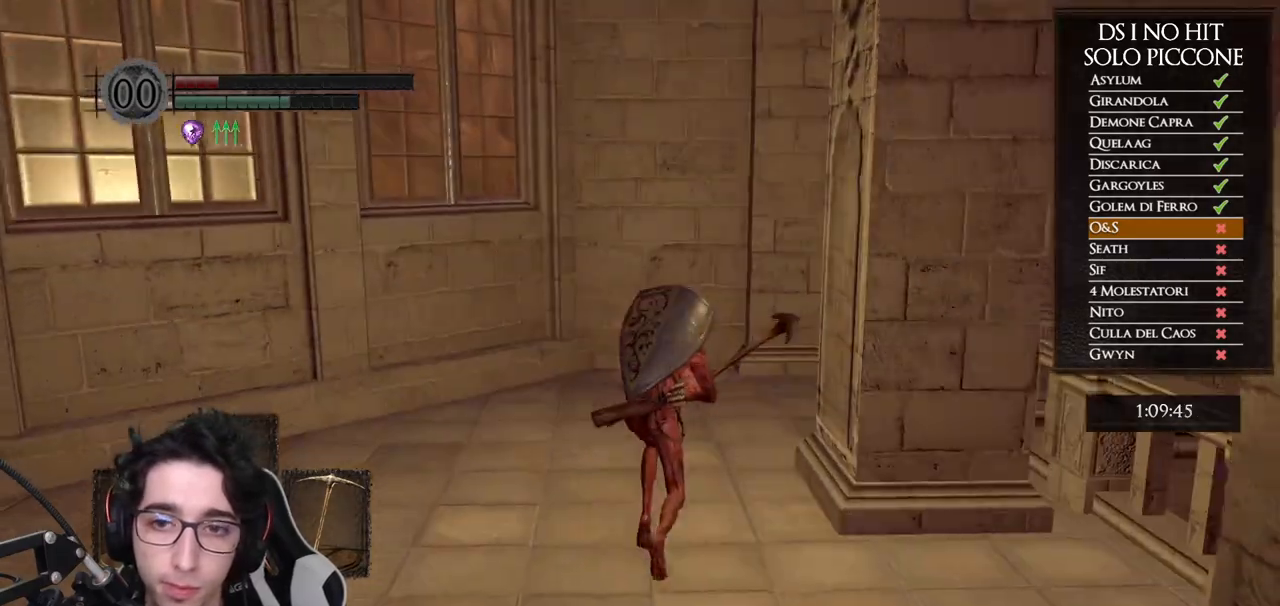
{"buttons": [], "left_stick": "up", "right_stick": "down-right", "events": [[167, "B", "up"], [300, "right_stick", "down-right"]]}
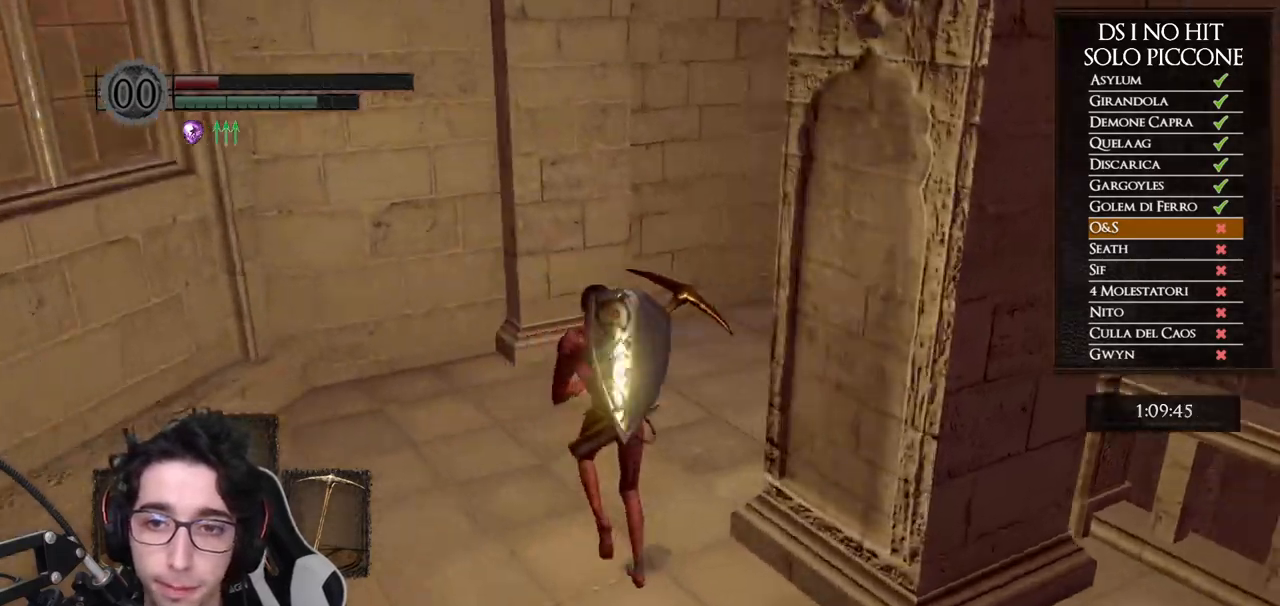
{"buttons": ["B"], "left_stick": "up", "right_stick": "center", "events": [[183, "right_stick", "center"], [267, "B", "down"]]}